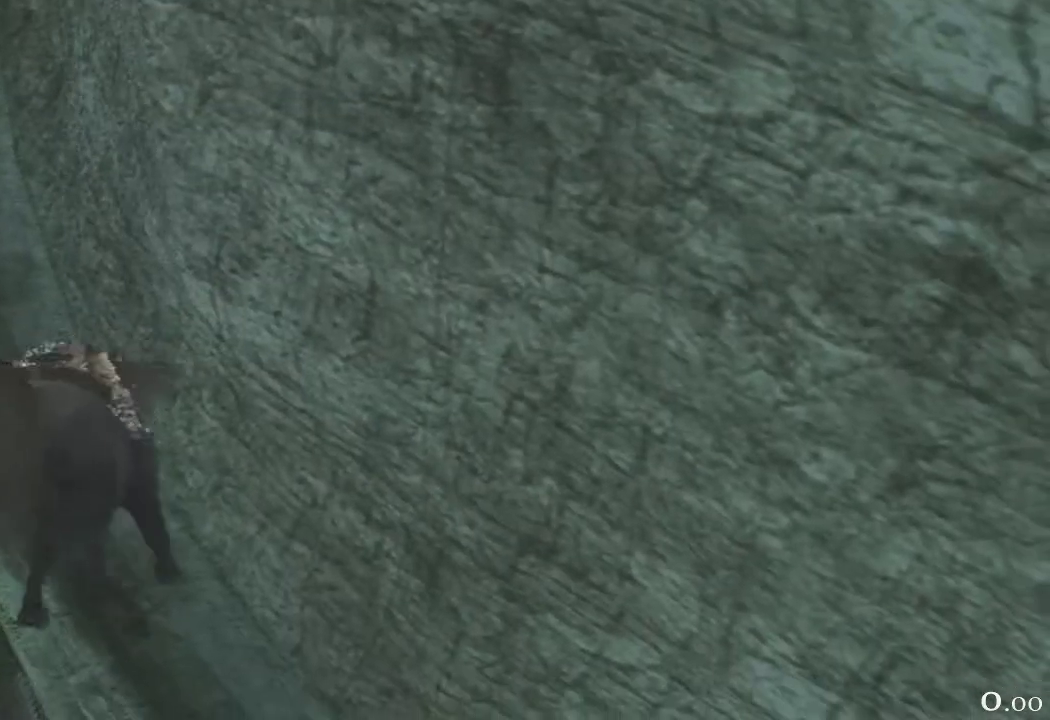
Gameplay with a controller (PlayStation layout); each line is a JSON object with the inputs held at the frame after it. "events" lists button and stick changes between this image and that frame as [ms after this image, input, new state], when the widget could be followed in between.
{"buttons": [], "left_stick": "up", "right_stick": "center", "events": [[167, "CROSS", "down"], [350, "CROSS", "up"]]}
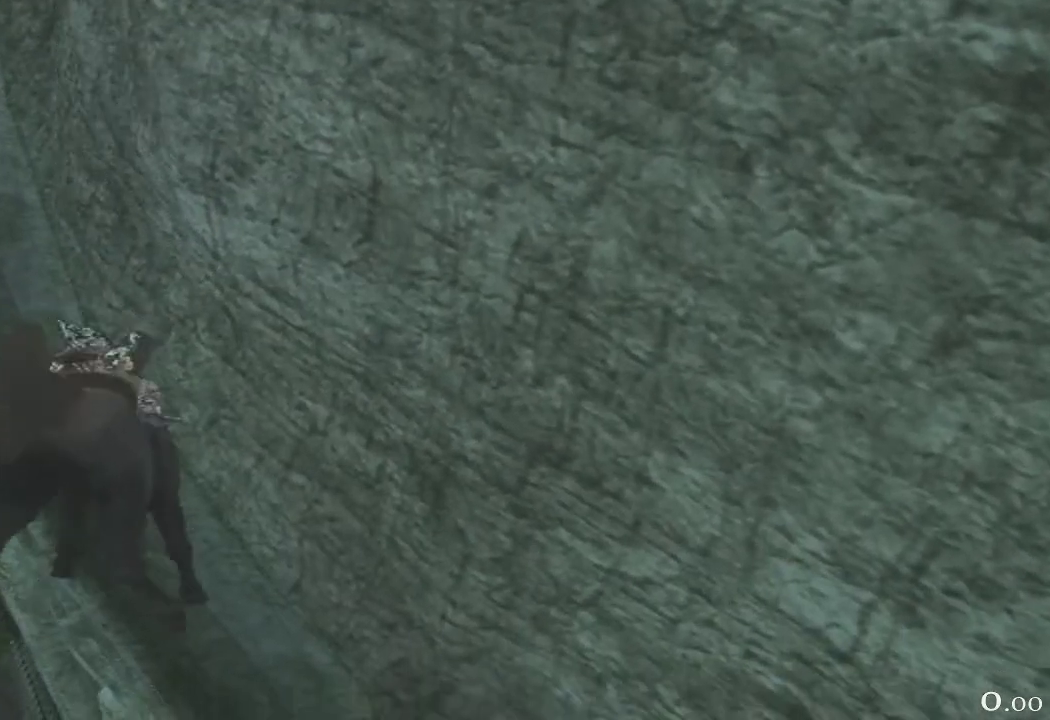
{"buttons": [], "left_stick": "up", "right_stick": "center", "events": [[17, "CROSS", "down"], [167, "CROSS", "up"], [283, "CROSS", "down"], [467, "CROSS", "up"]]}
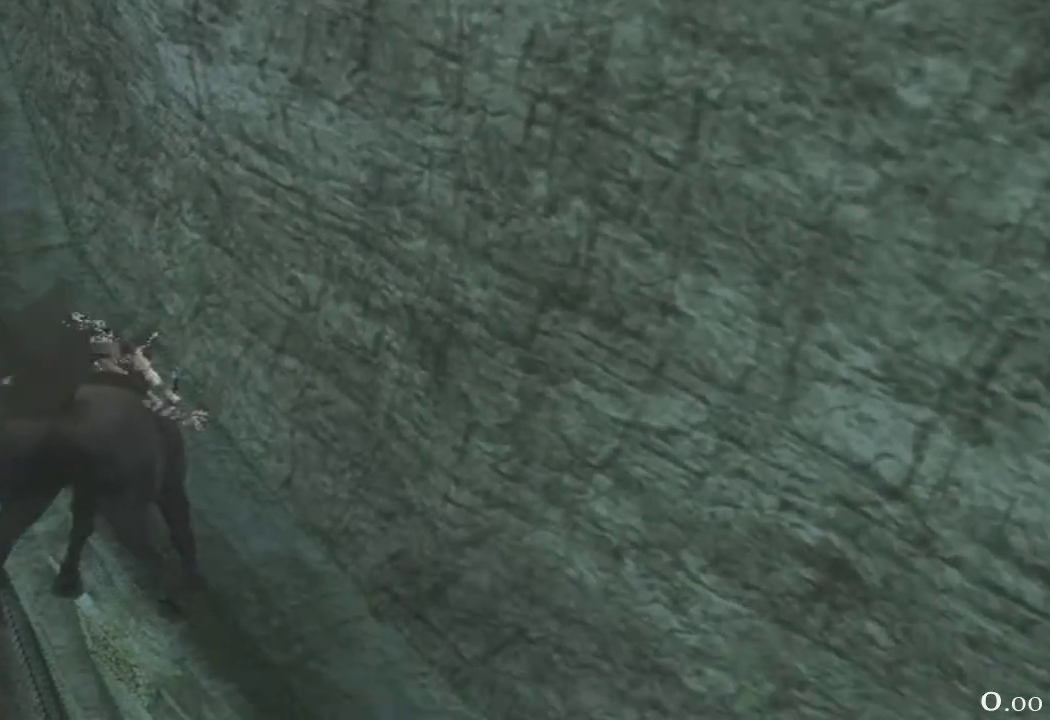
{"buttons": [], "left_stick": "up", "right_stick": "center", "events": [[83, "CROSS", "down"], [217, "CROSS", "up"], [383, "CROSS", "down"], [500, "CROSS", "up"]]}
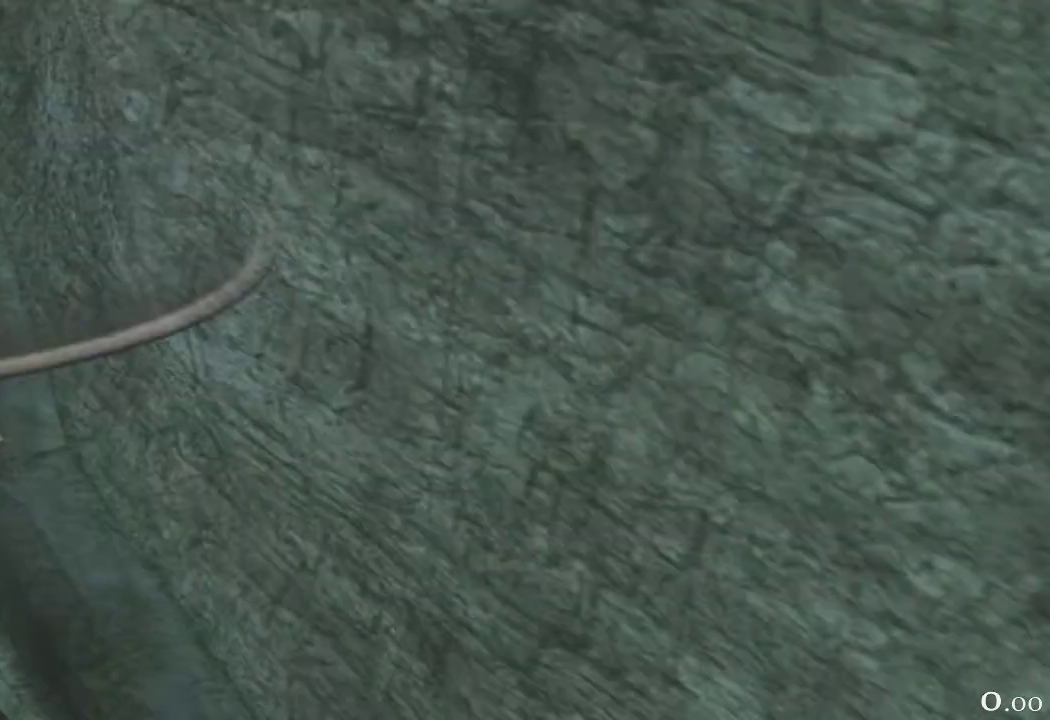
{"buttons": [], "left_stick": "up", "right_stick": "center", "events": [[117, "CROSS", "down"], [300, "CROSS", "up"]]}
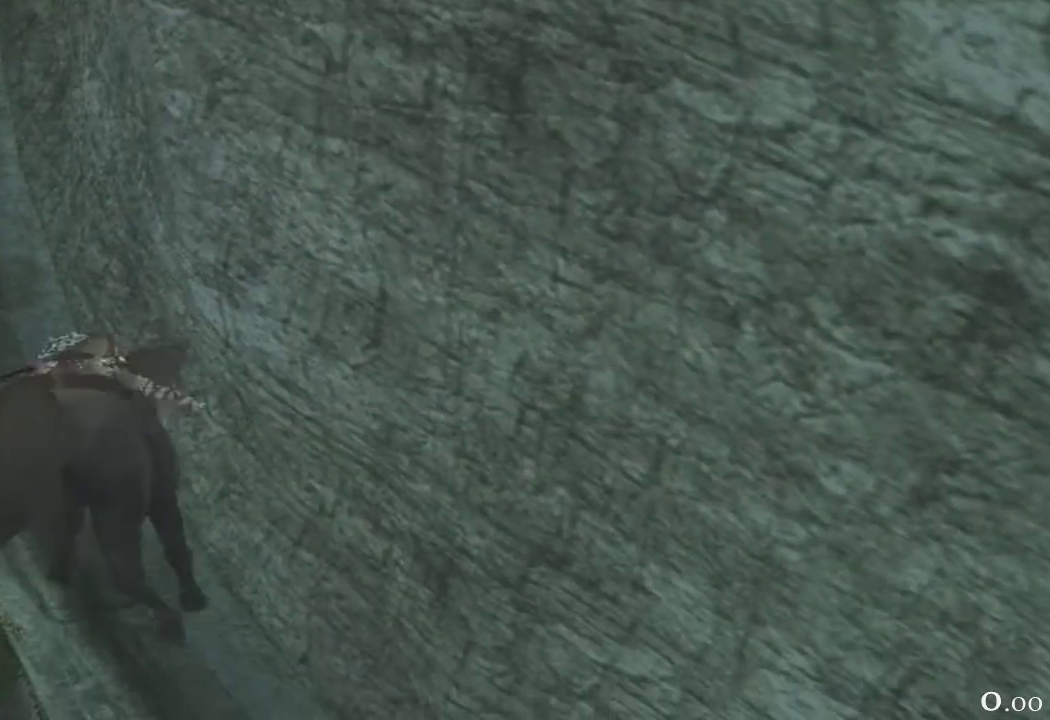
{"buttons": [], "left_stick": "up", "right_stick": "center", "events": []}
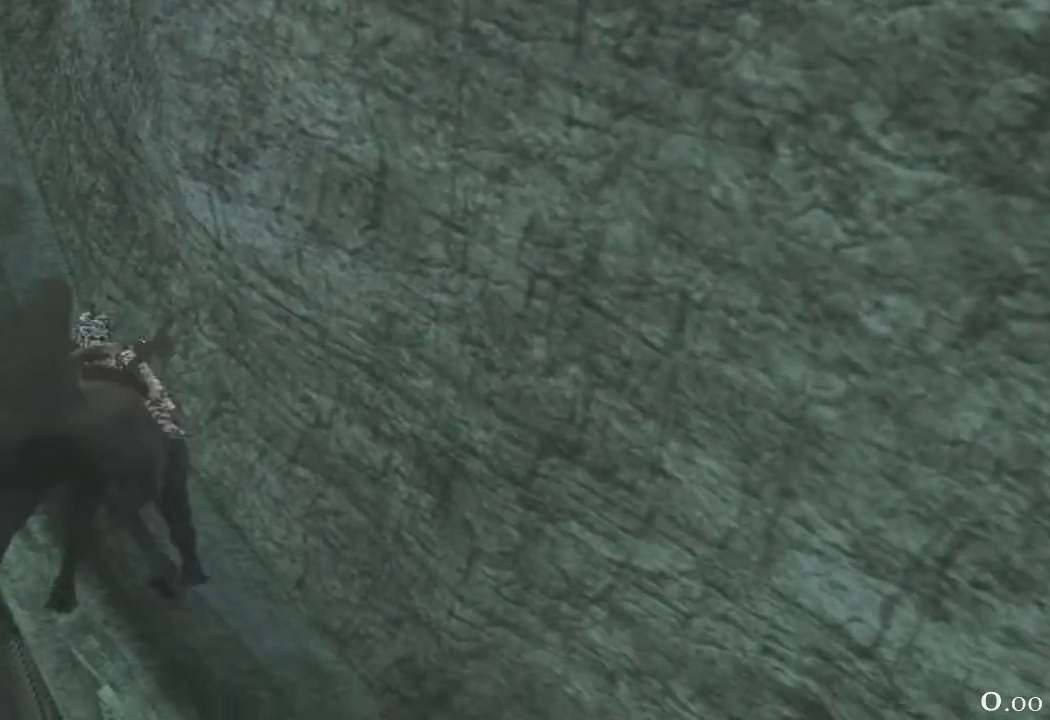
{"buttons": [], "left_stick": "up", "right_stick": "center", "events": []}
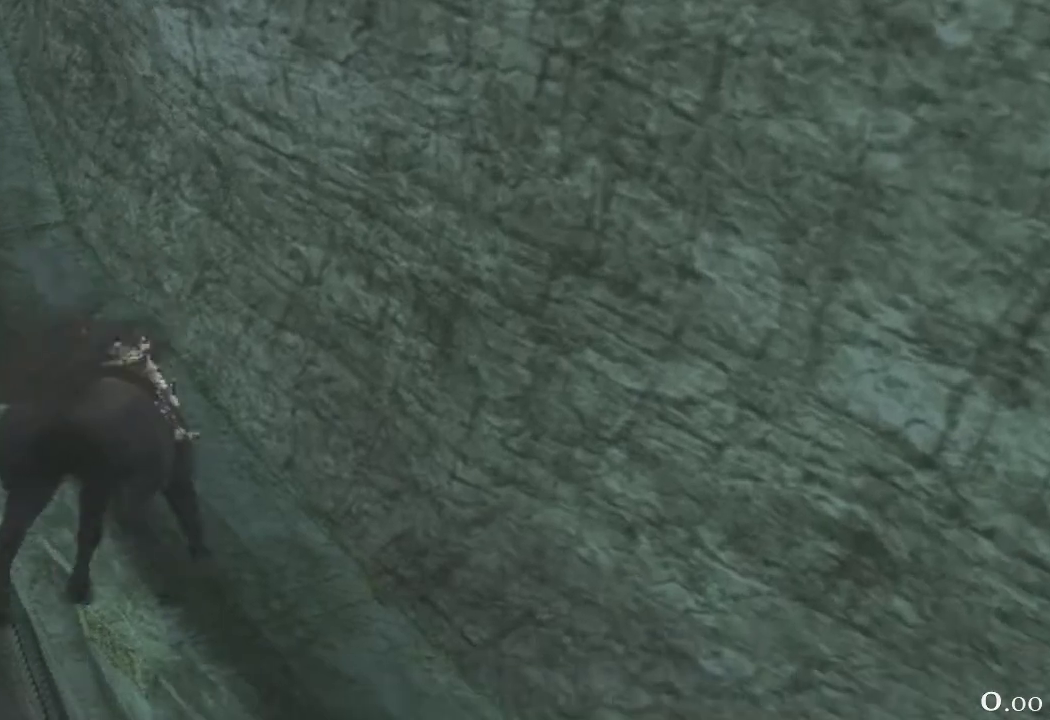
{"buttons": ["CROSS"], "left_stick": "up", "right_stick": "center", "events": [[467, "CROSS", "down"]]}
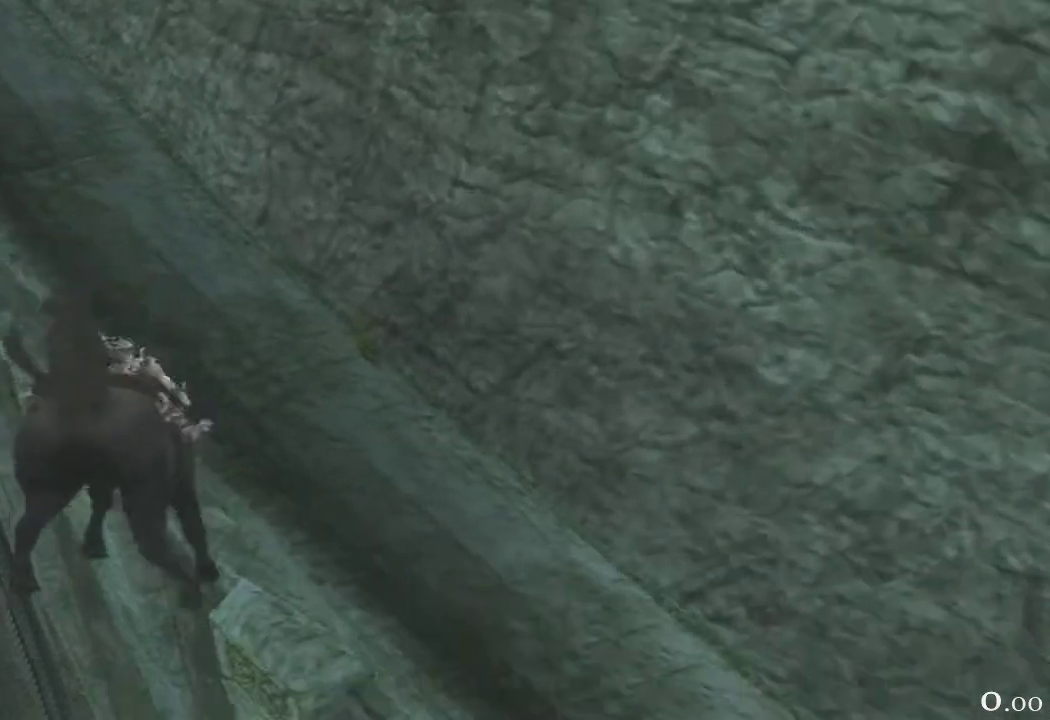
{"buttons": ["CROSS"], "left_stick": "up-right", "right_stick": "center", "events": [[167, "CROSS", "up"], [183, "CROSS", "down"], [200, "CROSS", "up"], [200, "left_stick", "up-right"], [417, "CROSS", "down"]]}
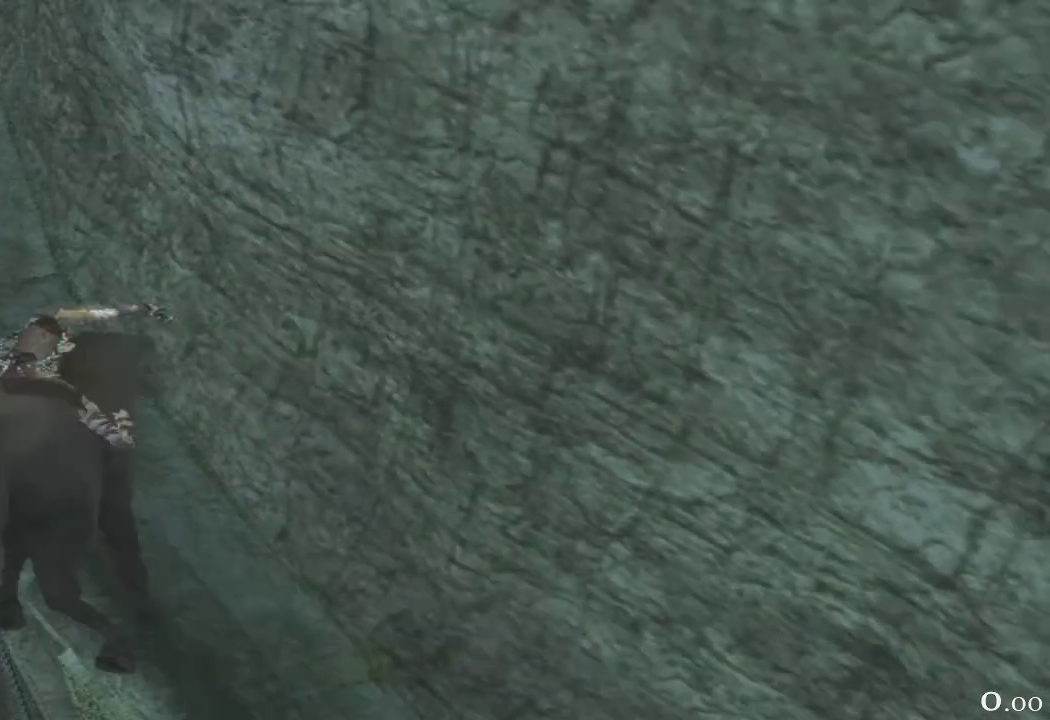
{"buttons": [], "left_stick": "up-right", "right_stick": "center", "events": [[67, "CROSS", "up"], [217, "CROSS", "down"], [367, "CROSS", "up"]]}
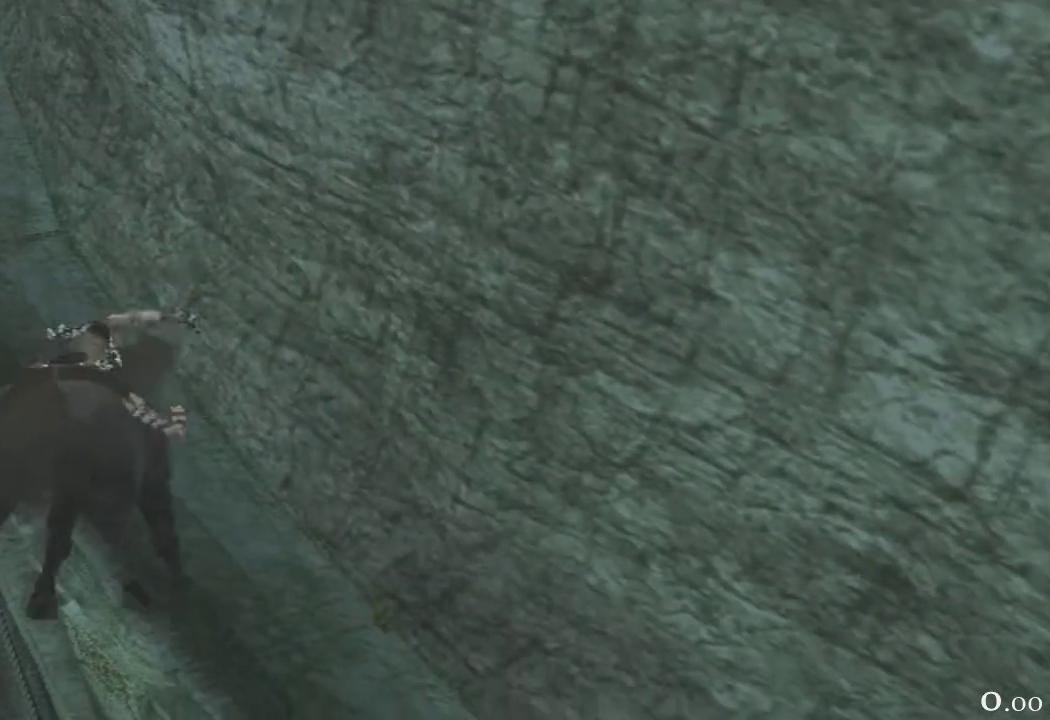
{"buttons": [], "left_stick": "up-right", "right_stick": "center", "events": [[167, "CROSS", "down"], [383, "CROSS", "up"]]}
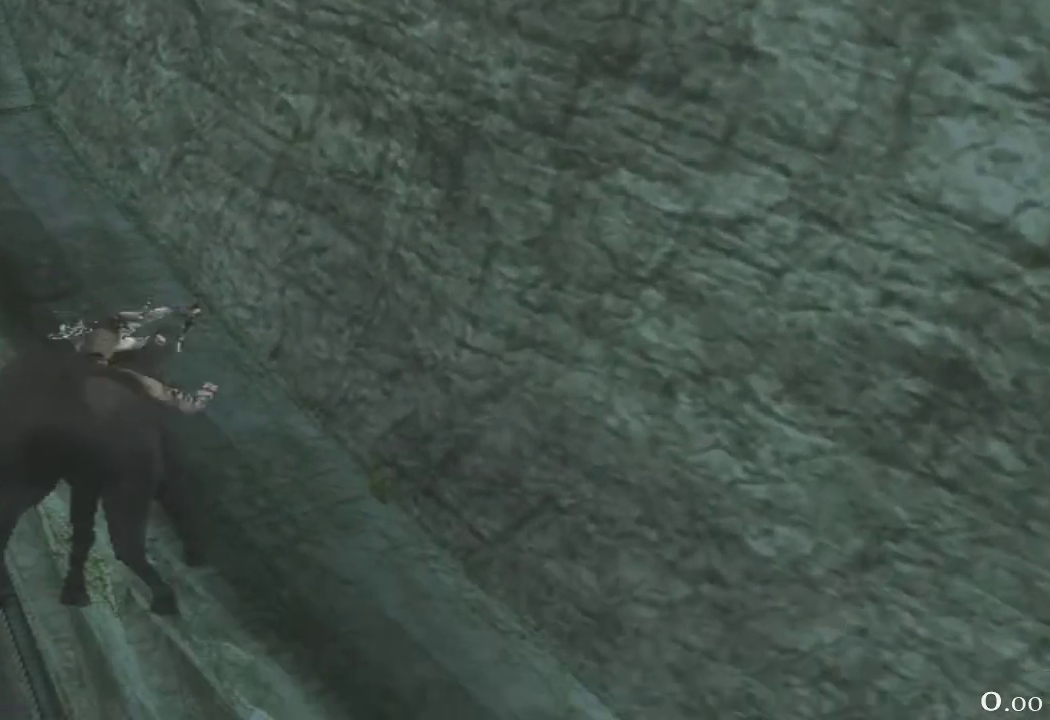
{"buttons": [], "left_stick": "up-right", "right_stick": "center", "events": [[100, "CROSS", "down"], [333, "CROSS", "up"]]}
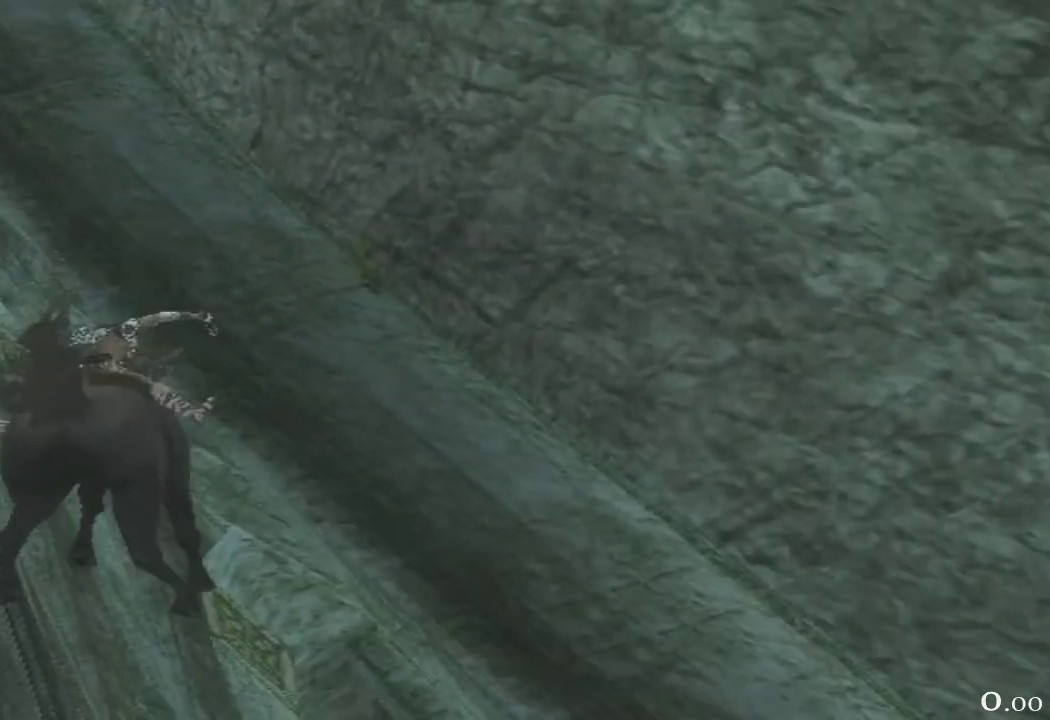
{"buttons": [], "left_stick": "up-right", "right_stick": "center", "events": [[17, "CROSS", "down"], [150, "CROSS", "up"]]}
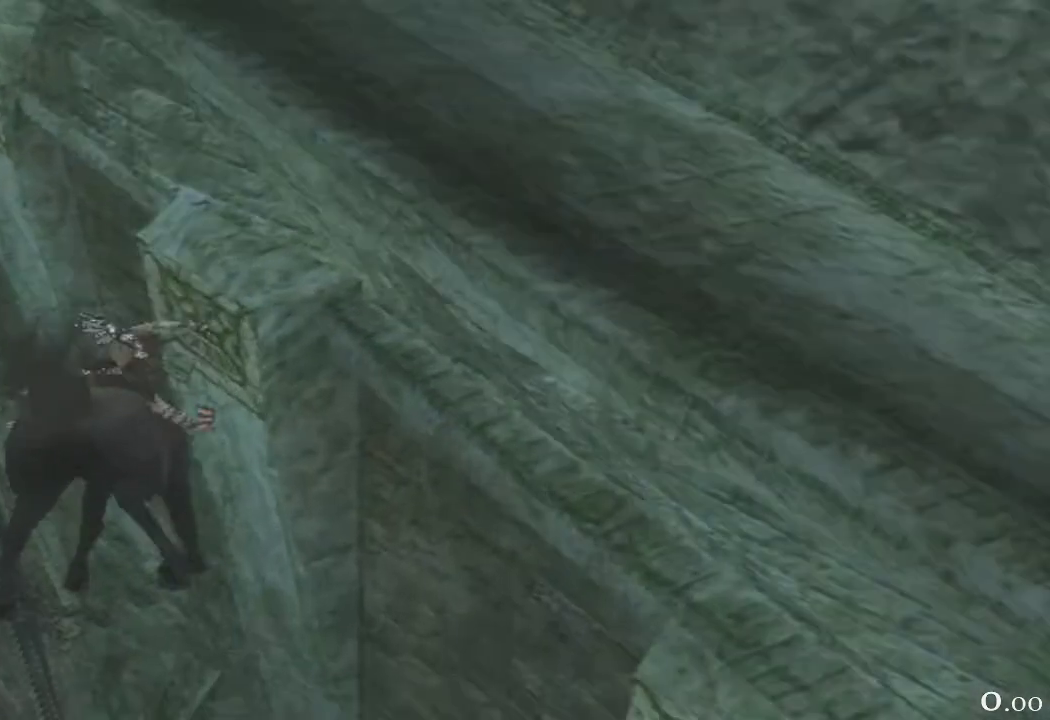
{"buttons": [], "left_stick": "right", "right_stick": "center", "events": [[417, "left_stick", "right"]]}
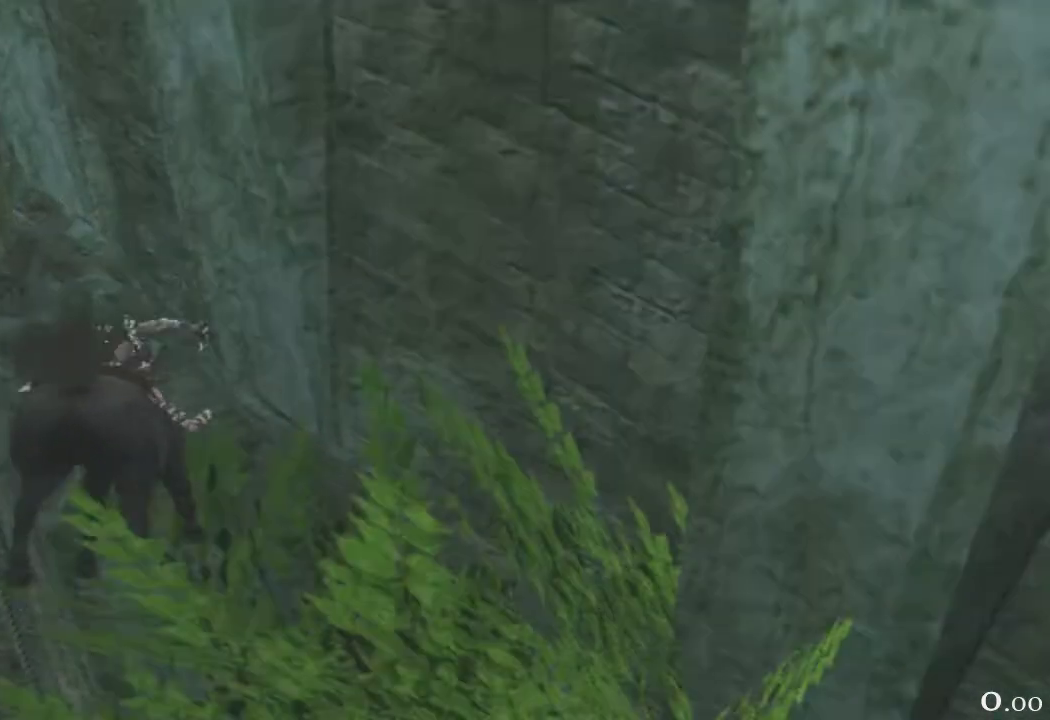
{"buttons": [], "left_stick": "center", "right_stick": "center", "events": [[133, "left_stick", "center"]]}
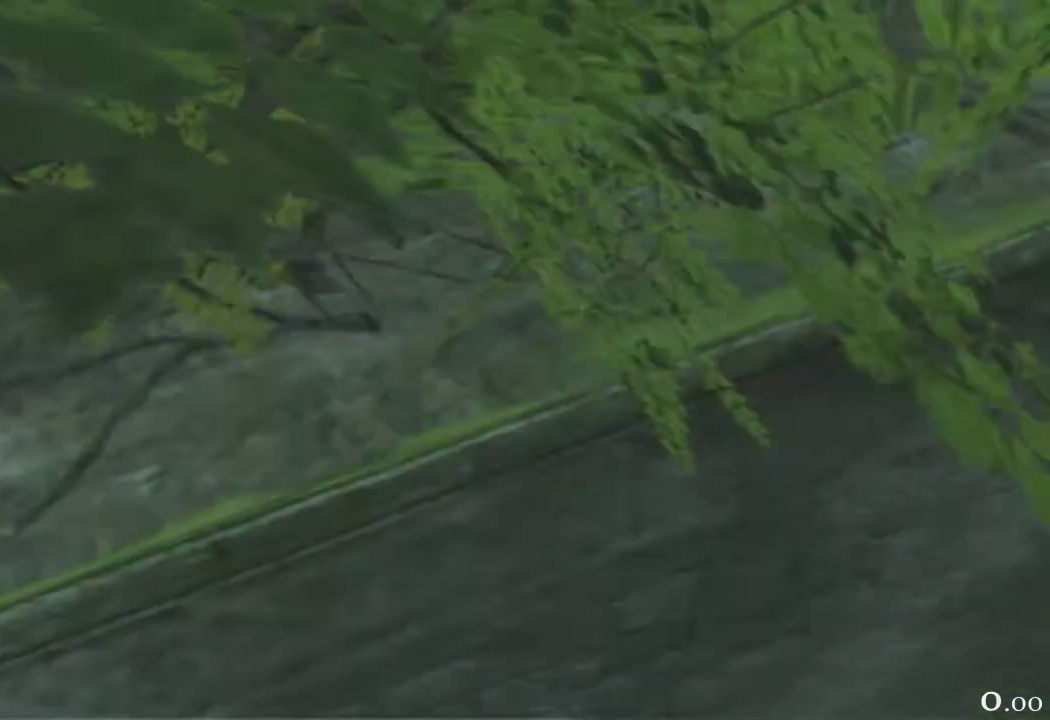
{"buttons": [], "left_stick": "center", "right_stick": "center", "events": []}
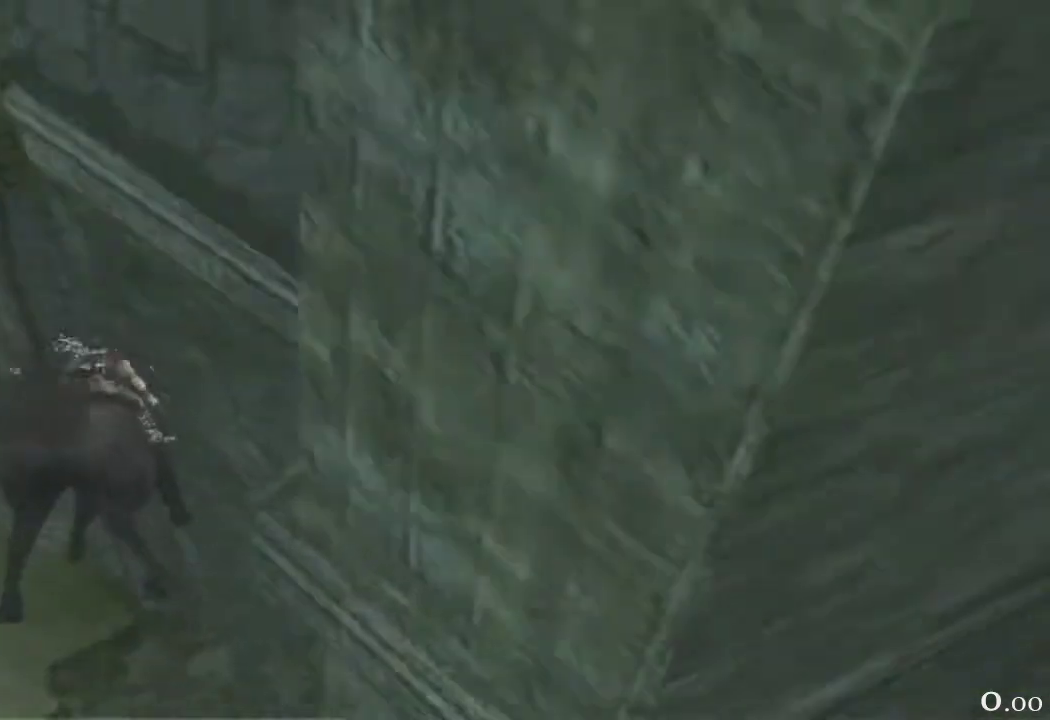
{"buttons": [], "left_stick": "center", "right_stick": "center", "events": []}
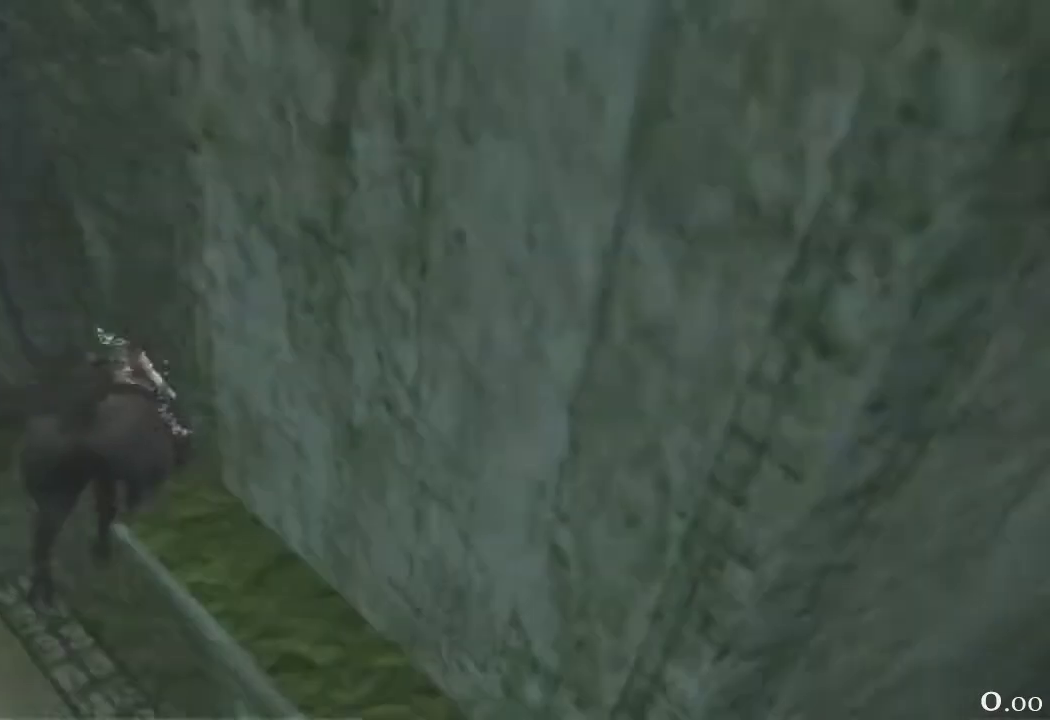
{"buttons": [], "left_stick": "center", "right_stick": "center", "events": []}
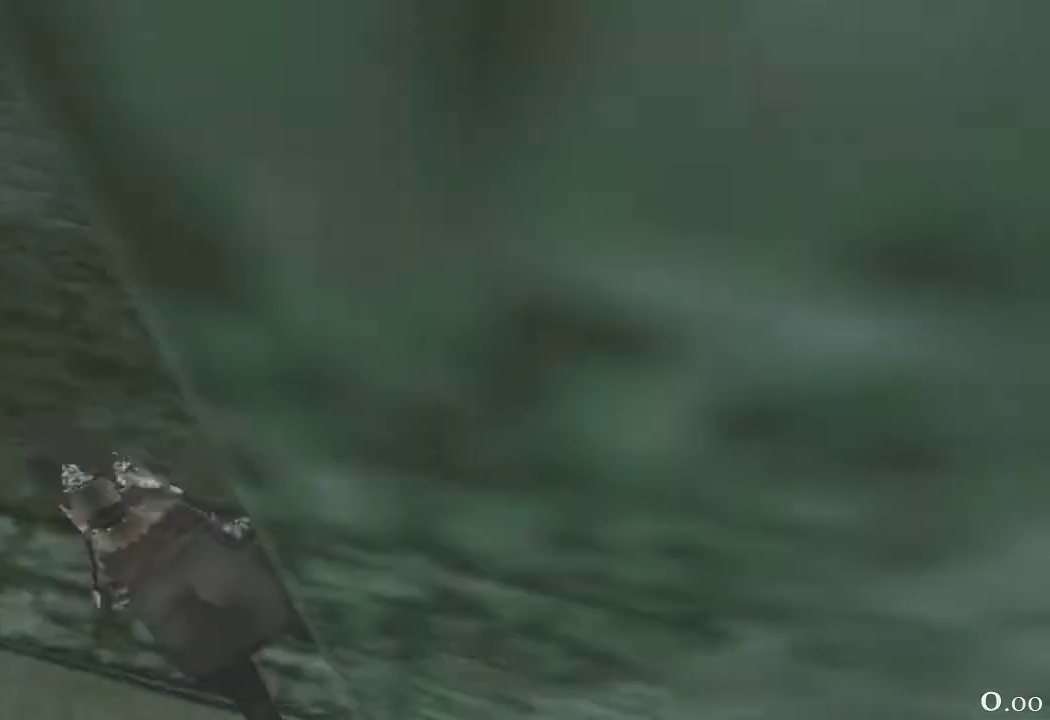
{"buttons": [], "left_stick": "center", "right_stick": "center", "events": []}
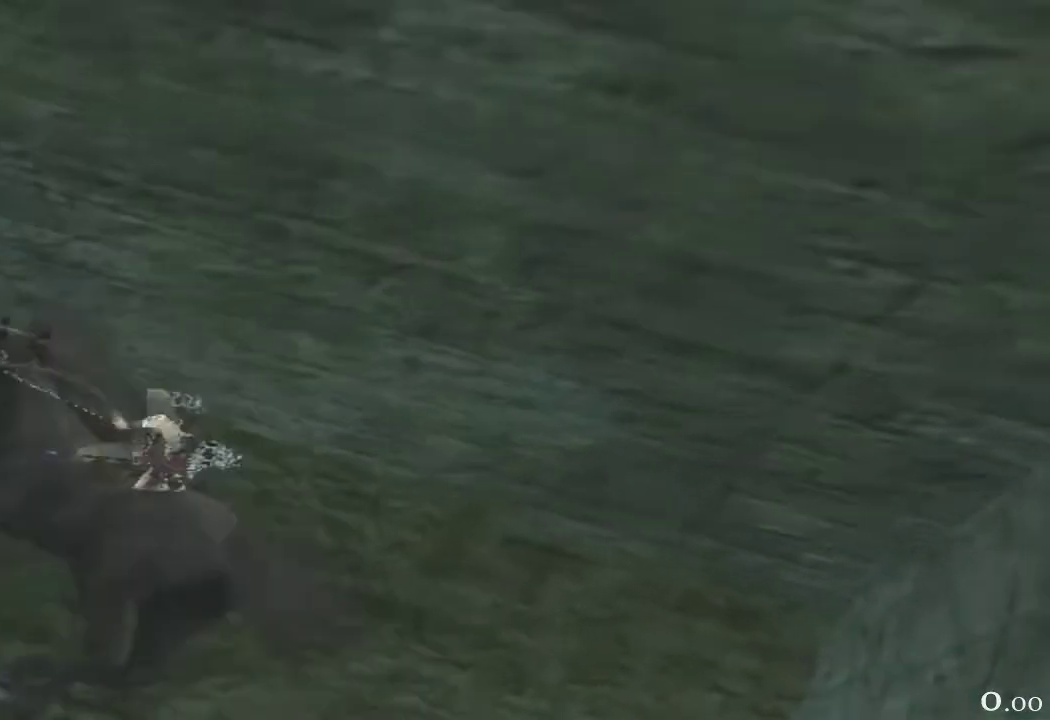
{"buttons": [], "left_stick": "center", "right_stick": "center", "events": []}
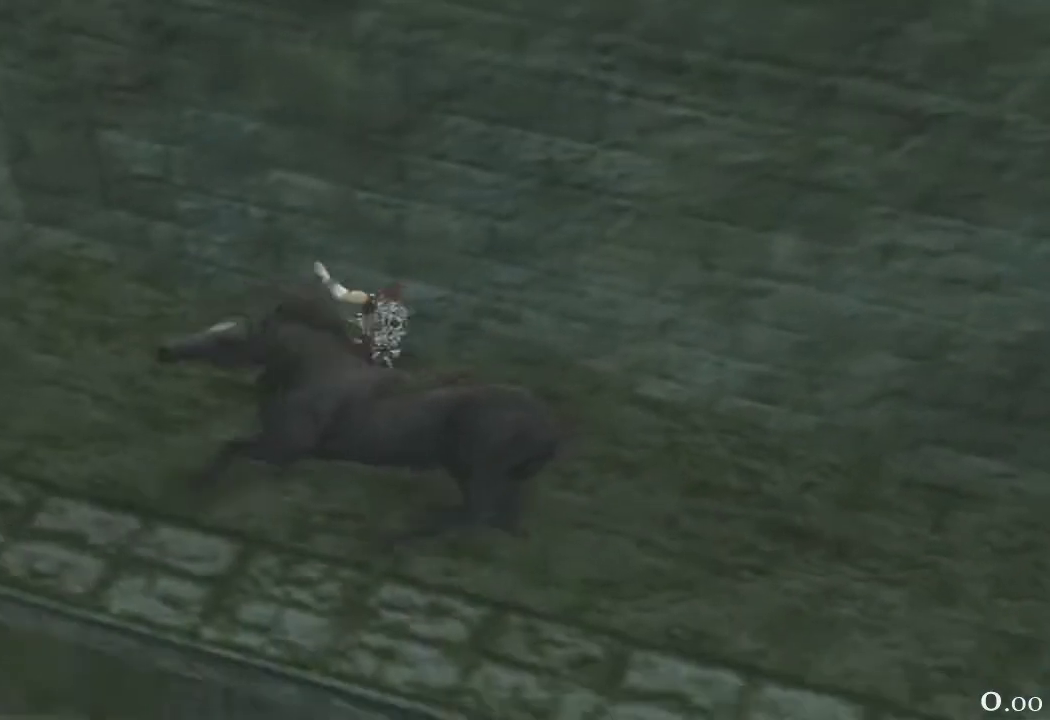
{"buttons": [], "left_stick": "center", "right_stick": "center", "events": []}
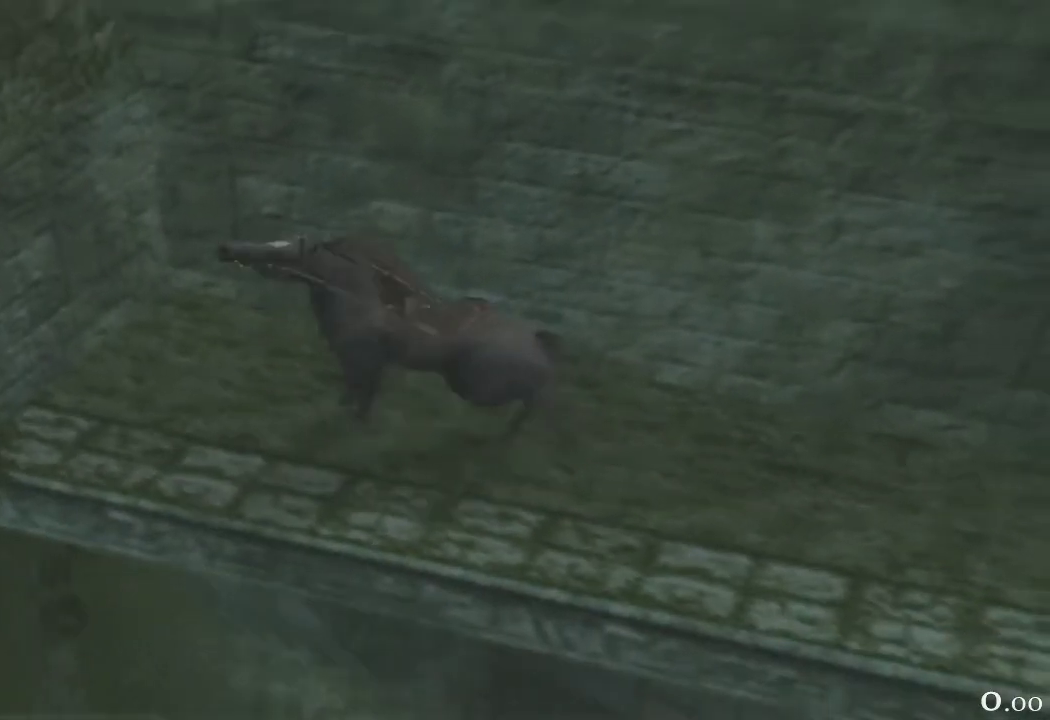
{"buttons": [], "left_stick": "down", "right_stick": "center", "events": [[367, "left_stick", "down"]]}
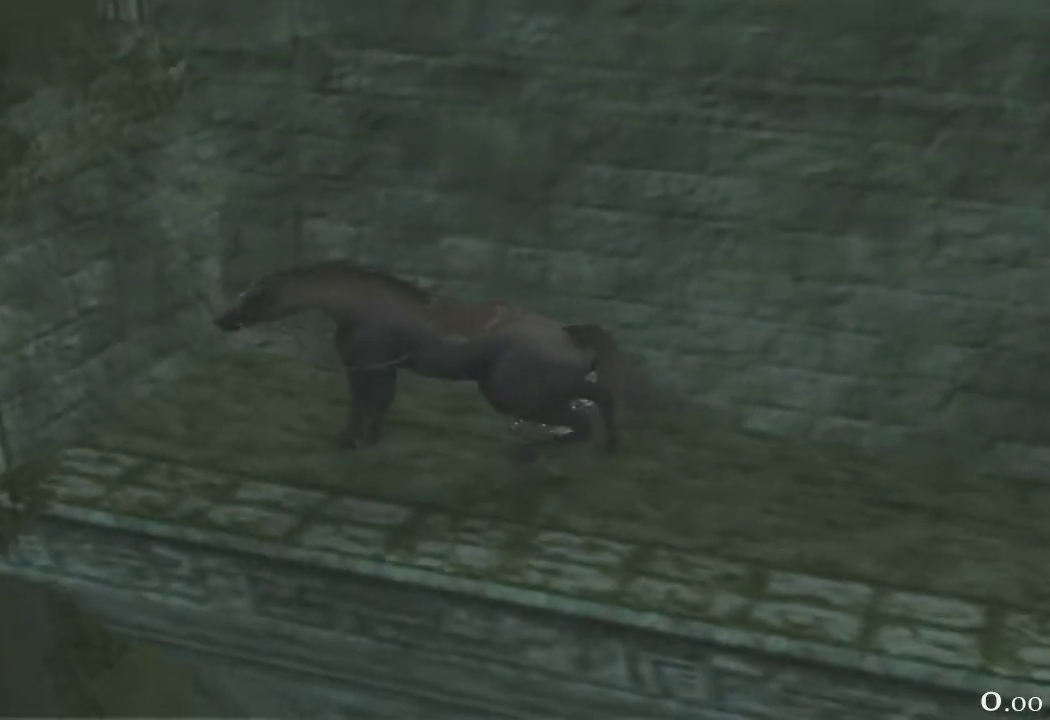
{"buttons": [], "left_stick": "center", "right_stick": "center", "events": [[67, "left_stick", "center"]]}
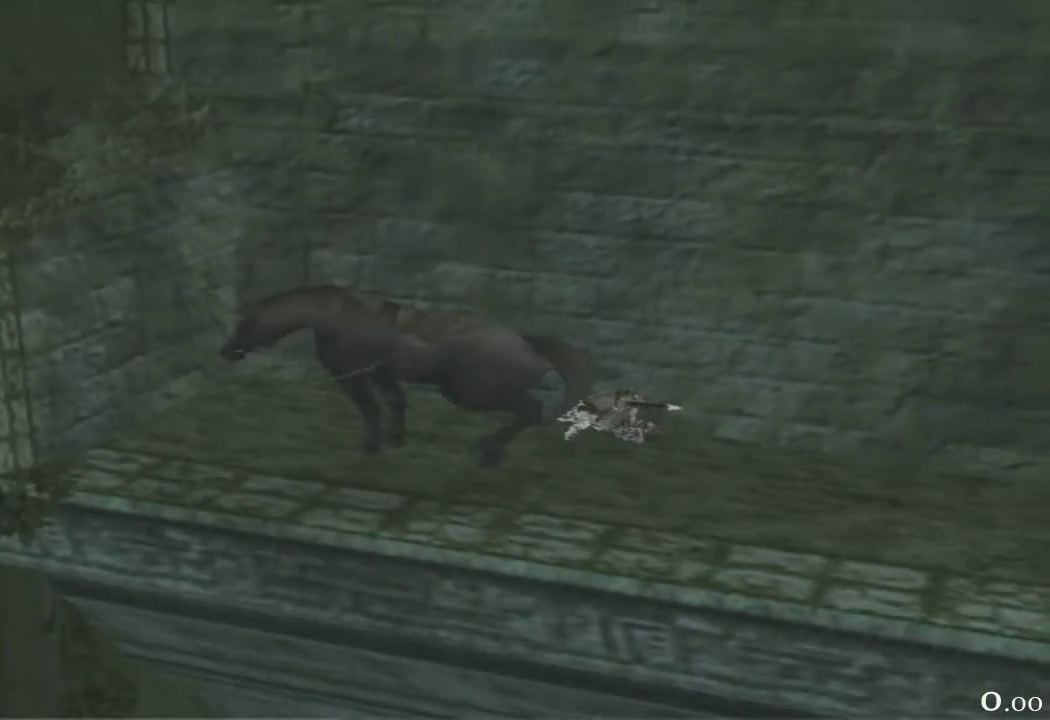
{"buttons": [], "left_stick": "up-left", "right_stick": "center", "events": [[500, "left_stick", "up-left"]]}
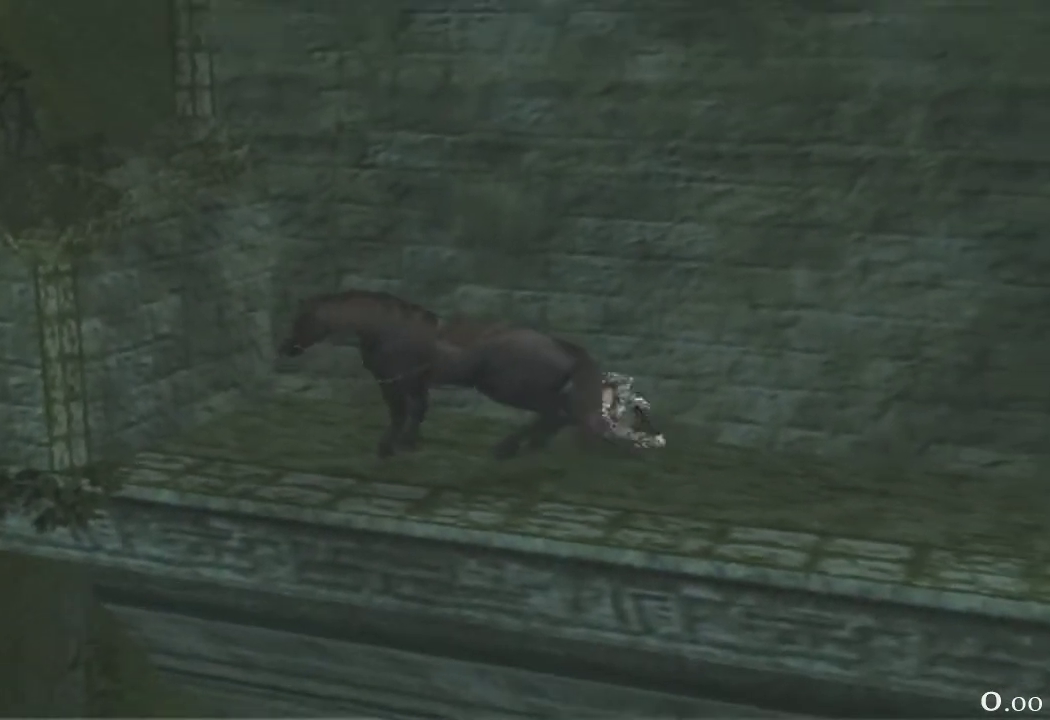
{"buttons": [], "left_stick": "left", "right_stick": "center", "events": [[250, "left_stick", "left"]]}
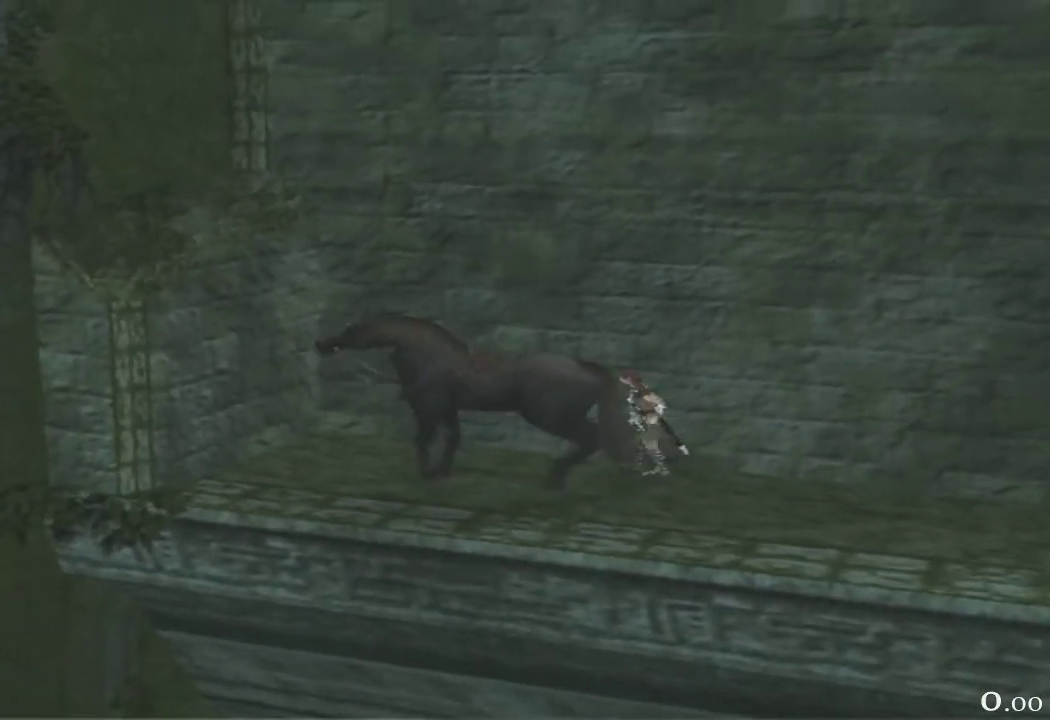
{"buttons": ["TRIANGLE"], "left_stick": "down-left", "right_stick": "center", "events": [[333, "left_stick", "down-left"], [500, "TRIANGLE", "down"]]}
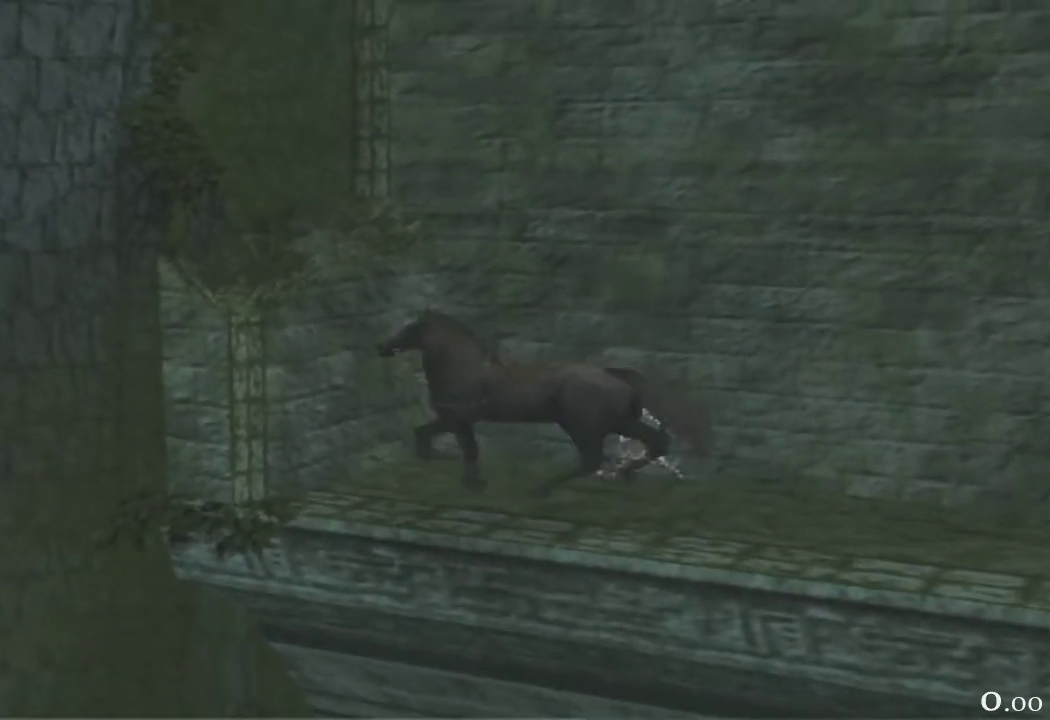
{"buttons": ["R1"], "left_stick": "left", "right_stick": "center", "events": [[67, "R1", "down"], [150, "TRIANGLE", "up"], [333, "left_stick", "left"]]}